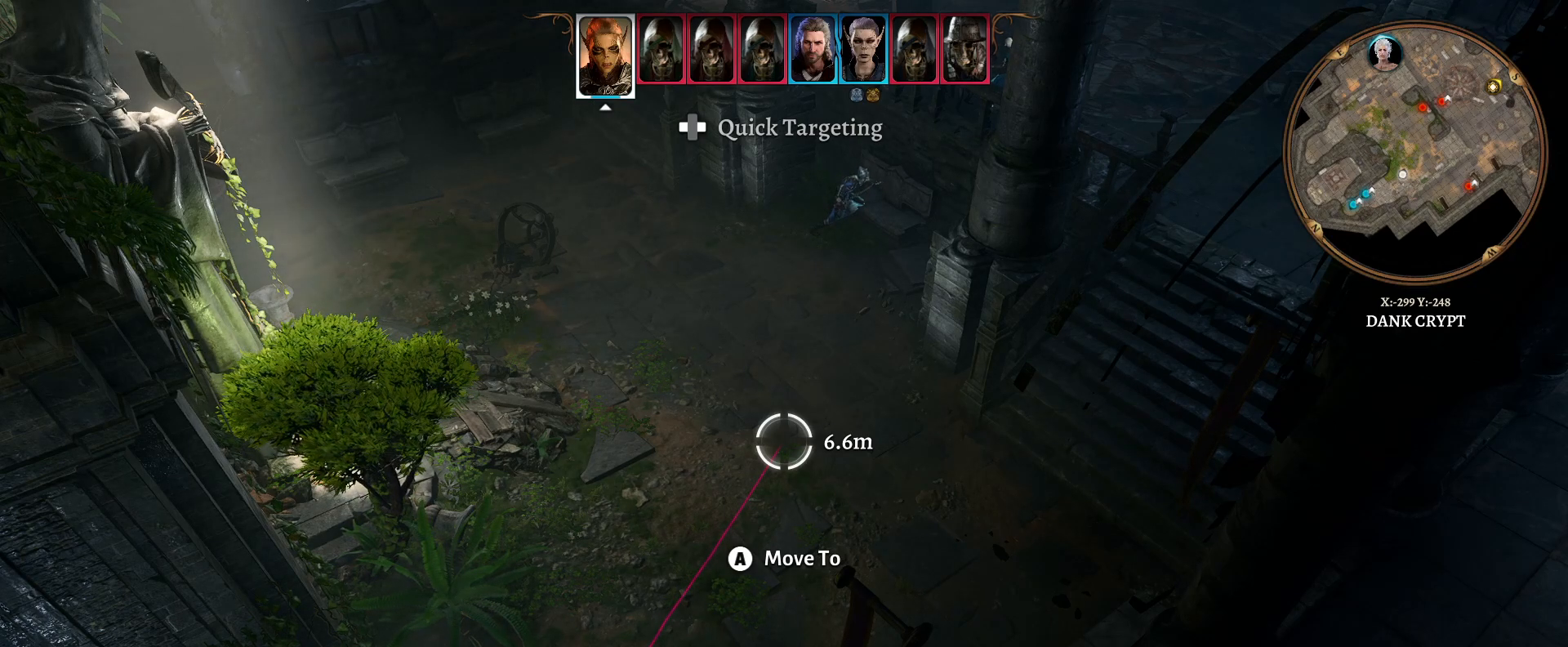
Gameplay with a controller (Xbox layout); each line is a JSON object with the inputs held at the frame after it. "events" lists button and stick changes between this image and that frame as [ms after this image, input, new state], when the widget could be followed in between.
{"buttons": [], "left_stick": "up", "right_stick": "center", "events": [[217, "left_stick", "up"]]}
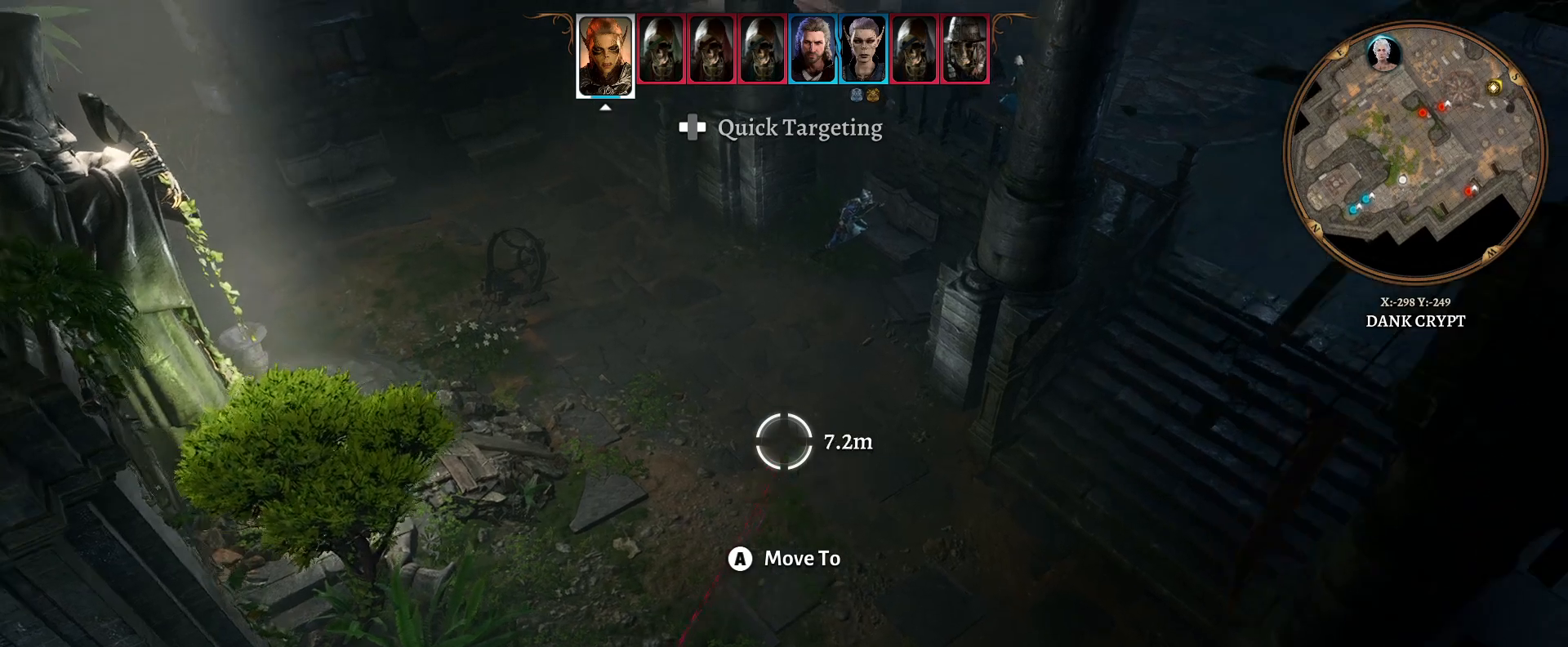
{"buttons": ["R1"], "left_stick": "center", "right_stick": "center", "events": [[250, "left_stick", "center"], [450, "R1", "down"]]}
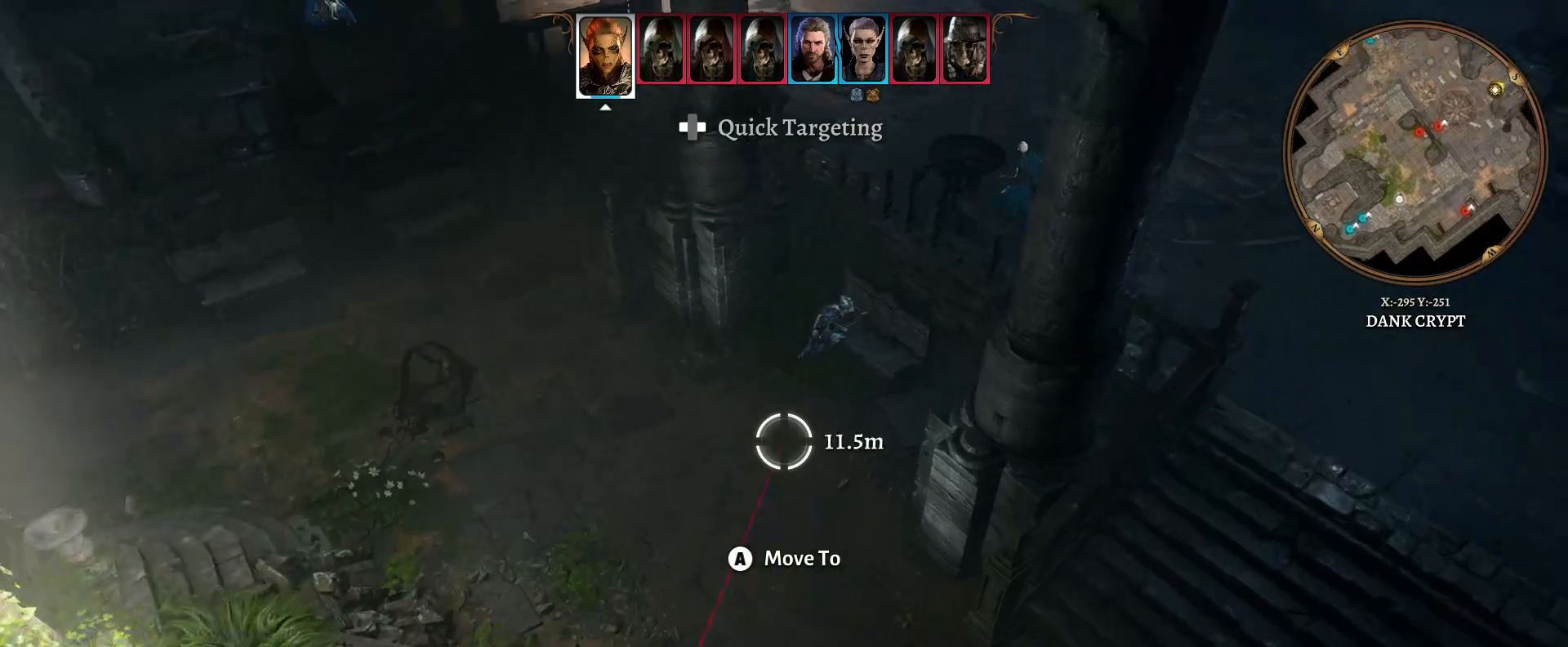
{"buttons": [], "left_stick": "down", "right_stick": "center", "events": [[83, "R1", "up"], [500, "left_stick", "down"]]}
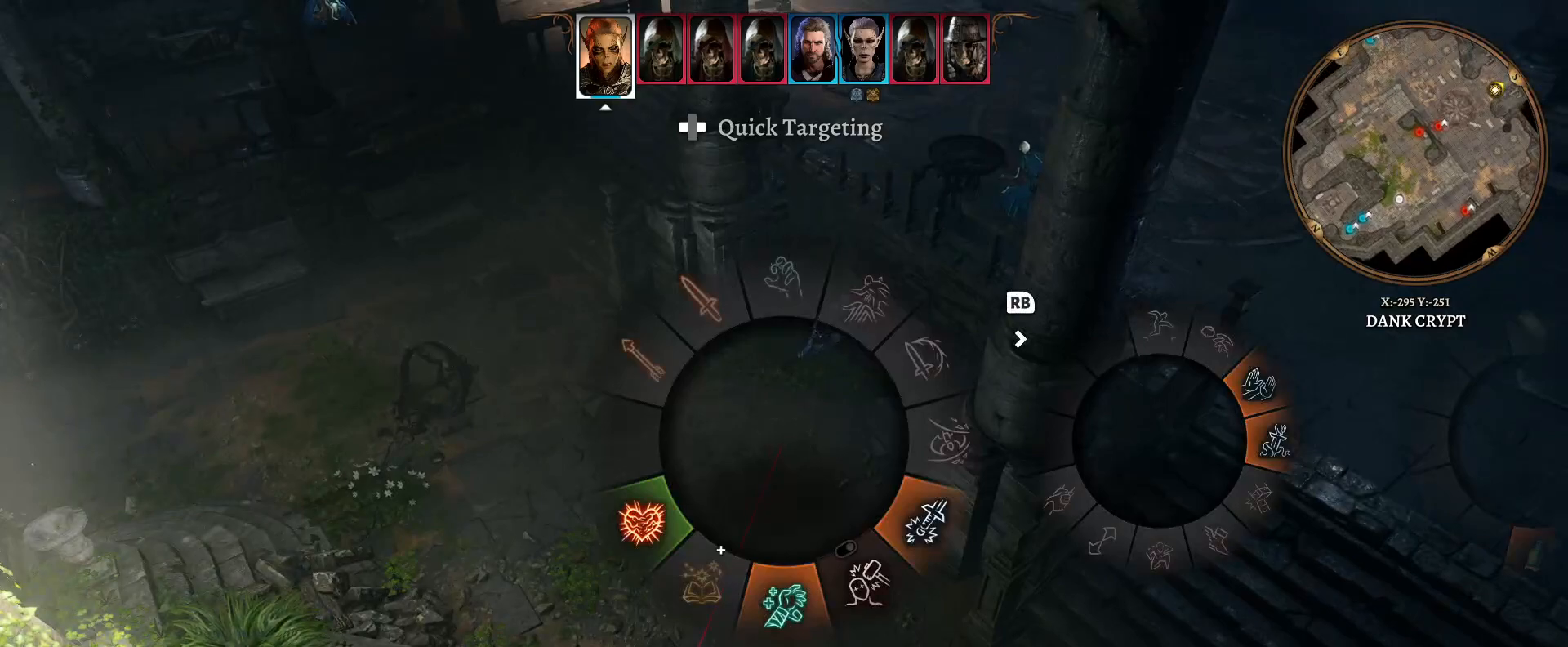
{"buttons": [], "left_stick": "down-left", "right_stick": "center", "events": [[50, "left_stick", "down-left"]]}
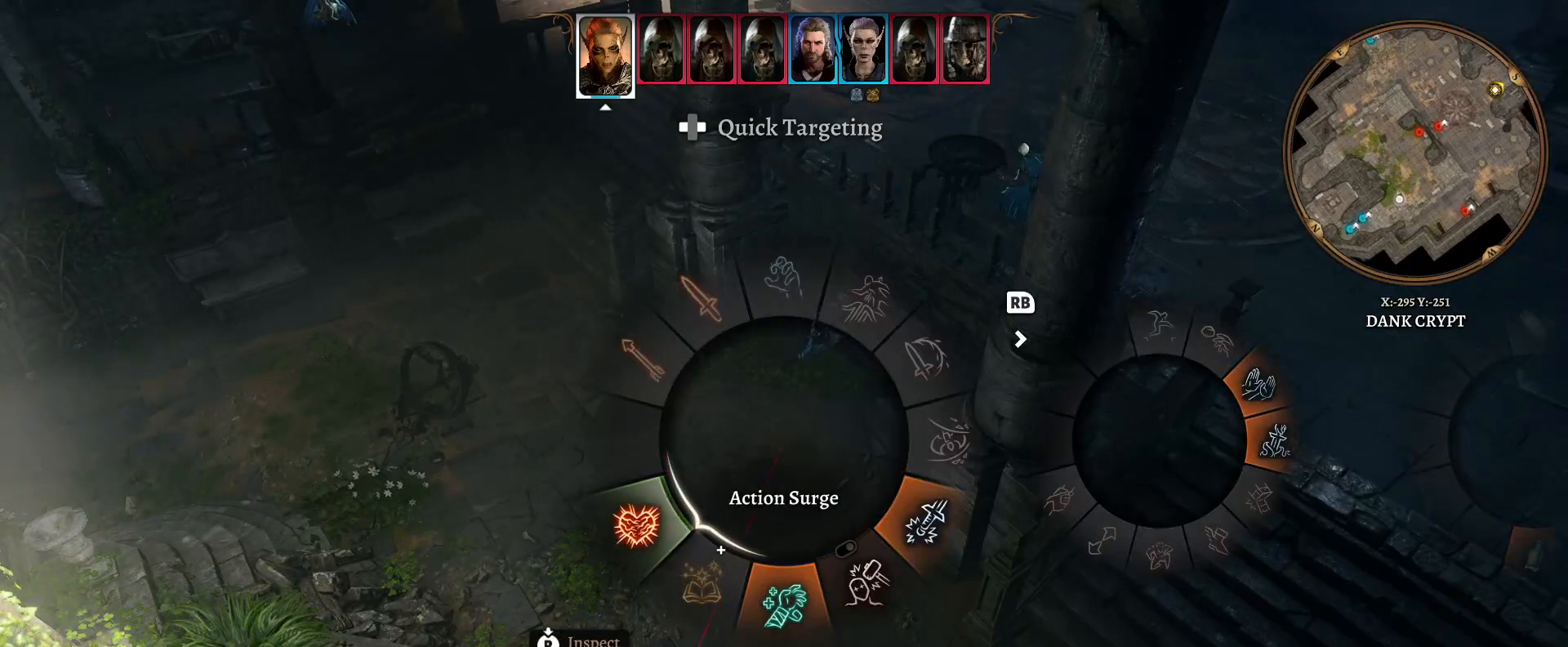
{"buttons": [], "left_stick": "down-left", "right_stick": "center", "events": []}
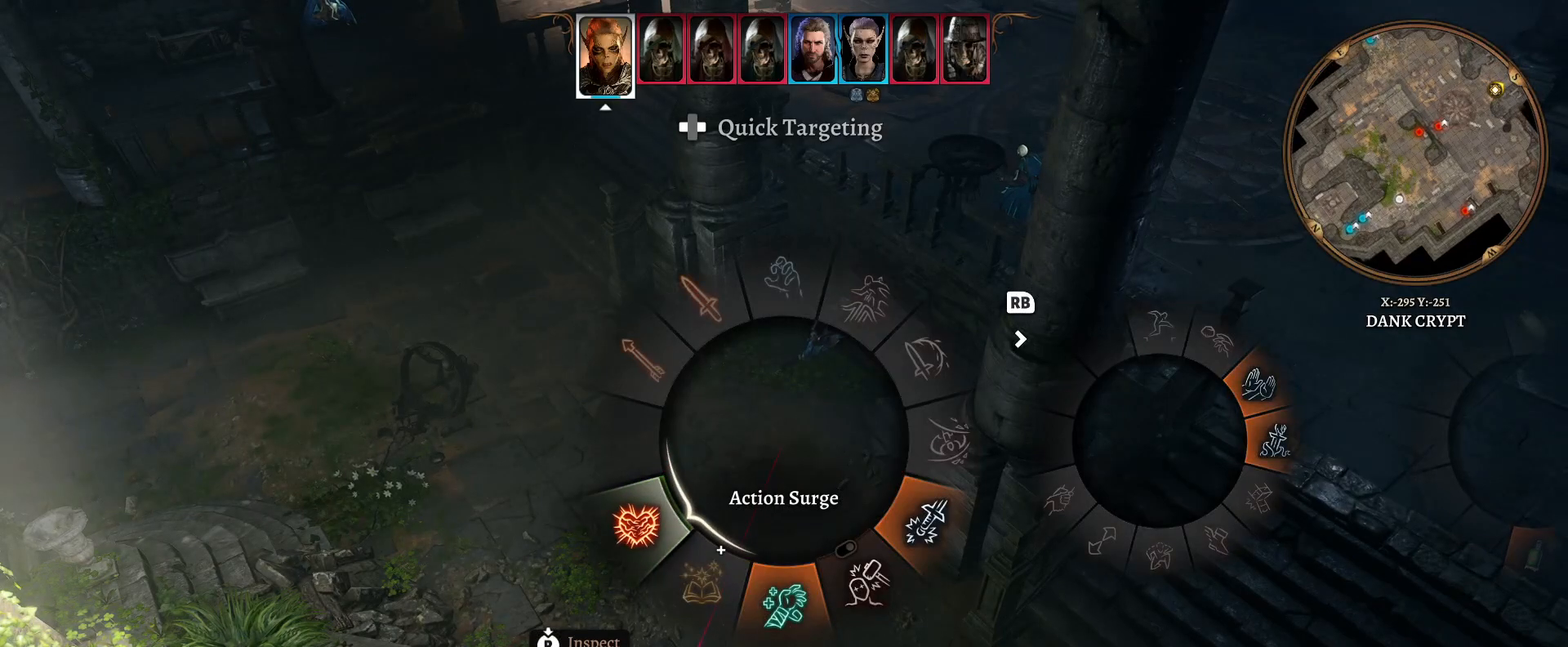
{"buttons": [], "left_stick": "down-left", "right_stick": "center", "events": []}
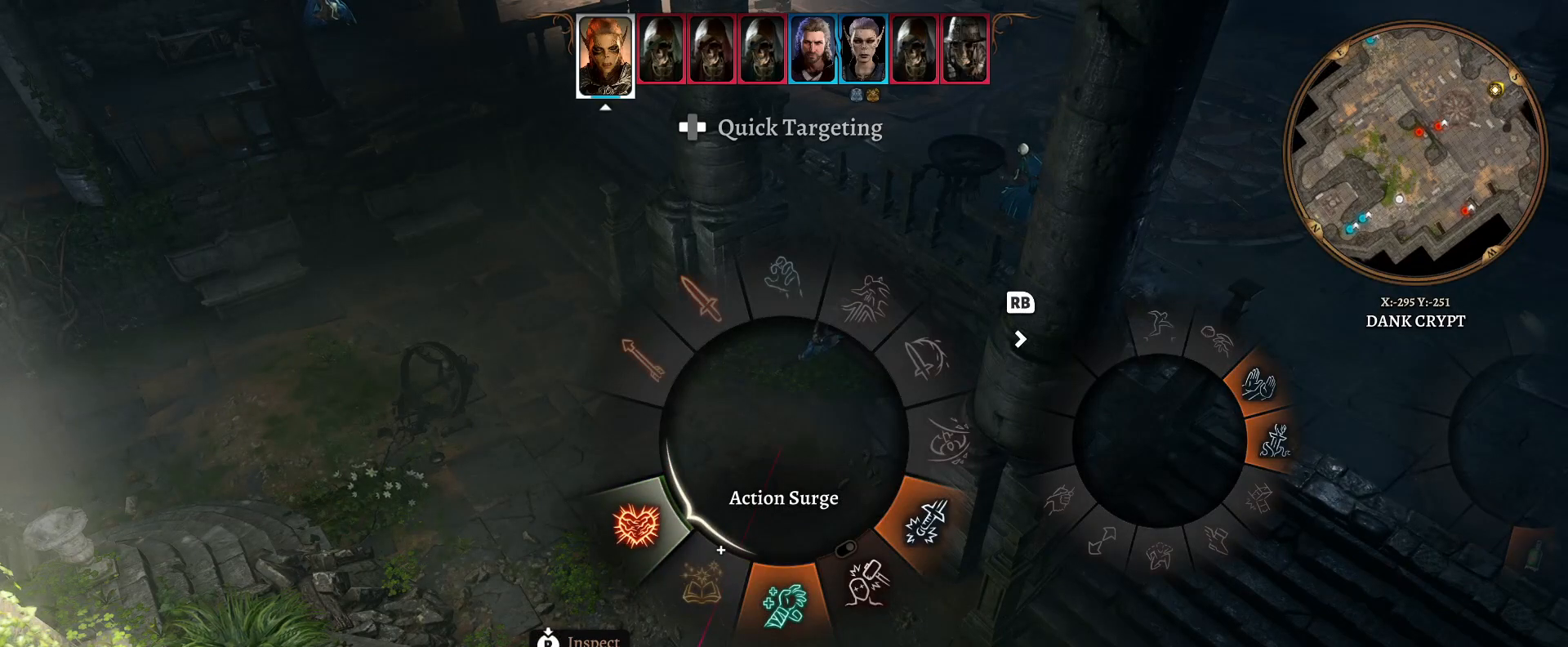
{"buttons": [], "left_stick": "down-left", "right_stick": "center", "events": []}
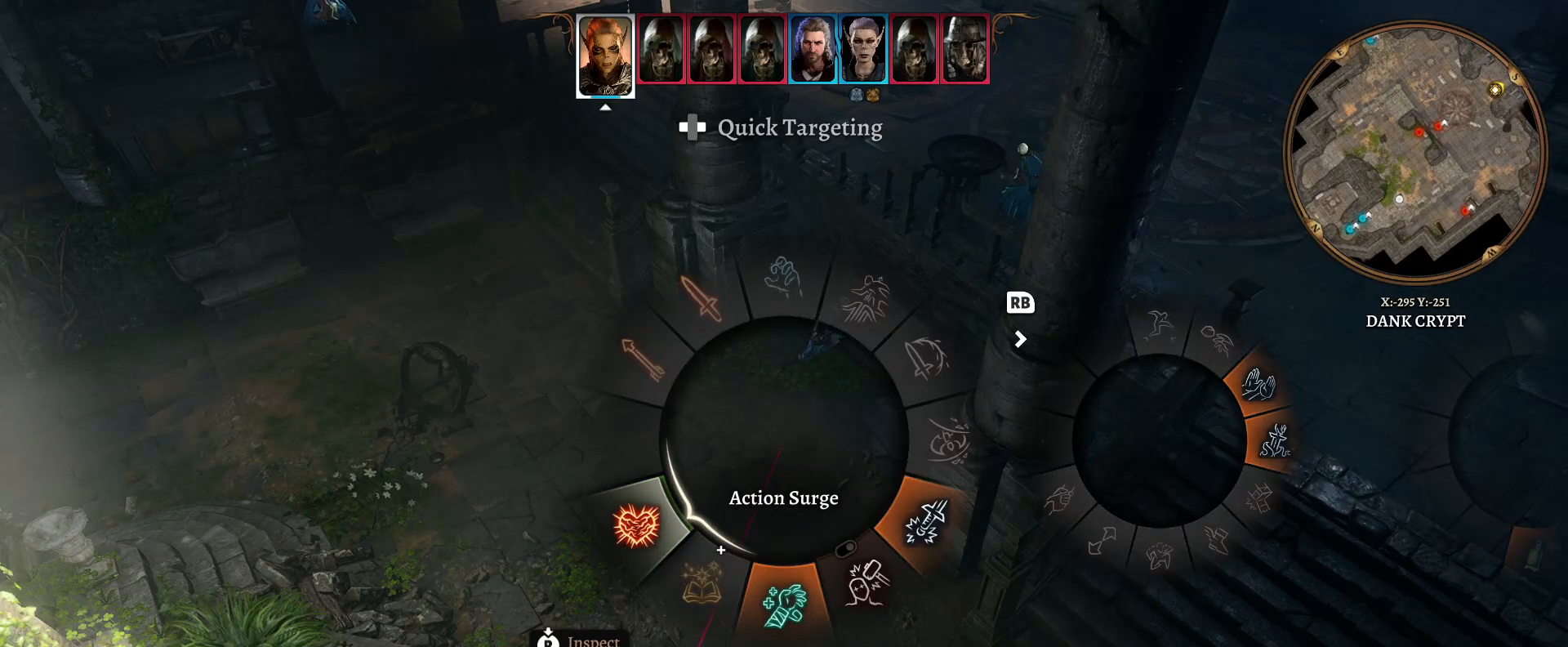
{"buttons": [], "left_stick": "down-left", "right_stick": "center", "events": [[350, "A", "down"], [433, "A", "up"]]}
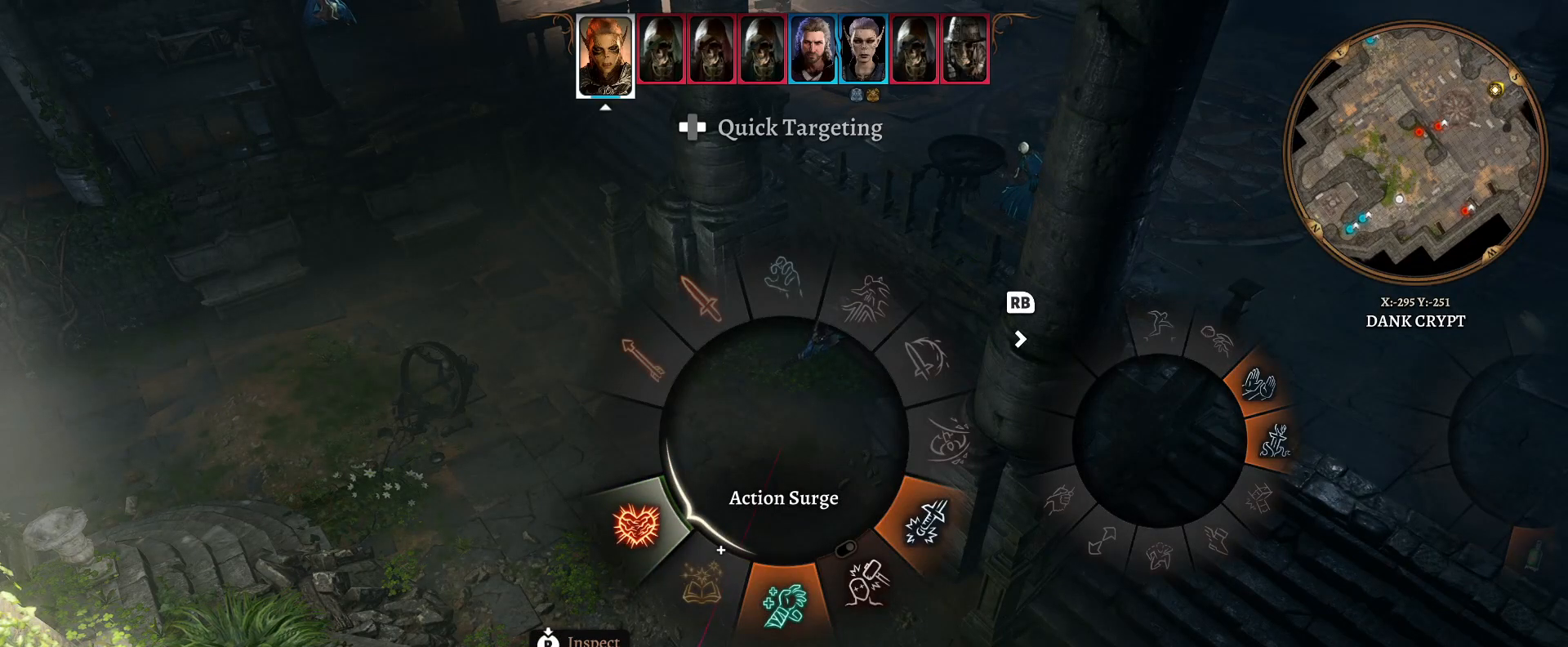
{"buttons": [], "left_stick": "center", "right_stick": "center", "events": [[167, "left_stick", "center"]]}
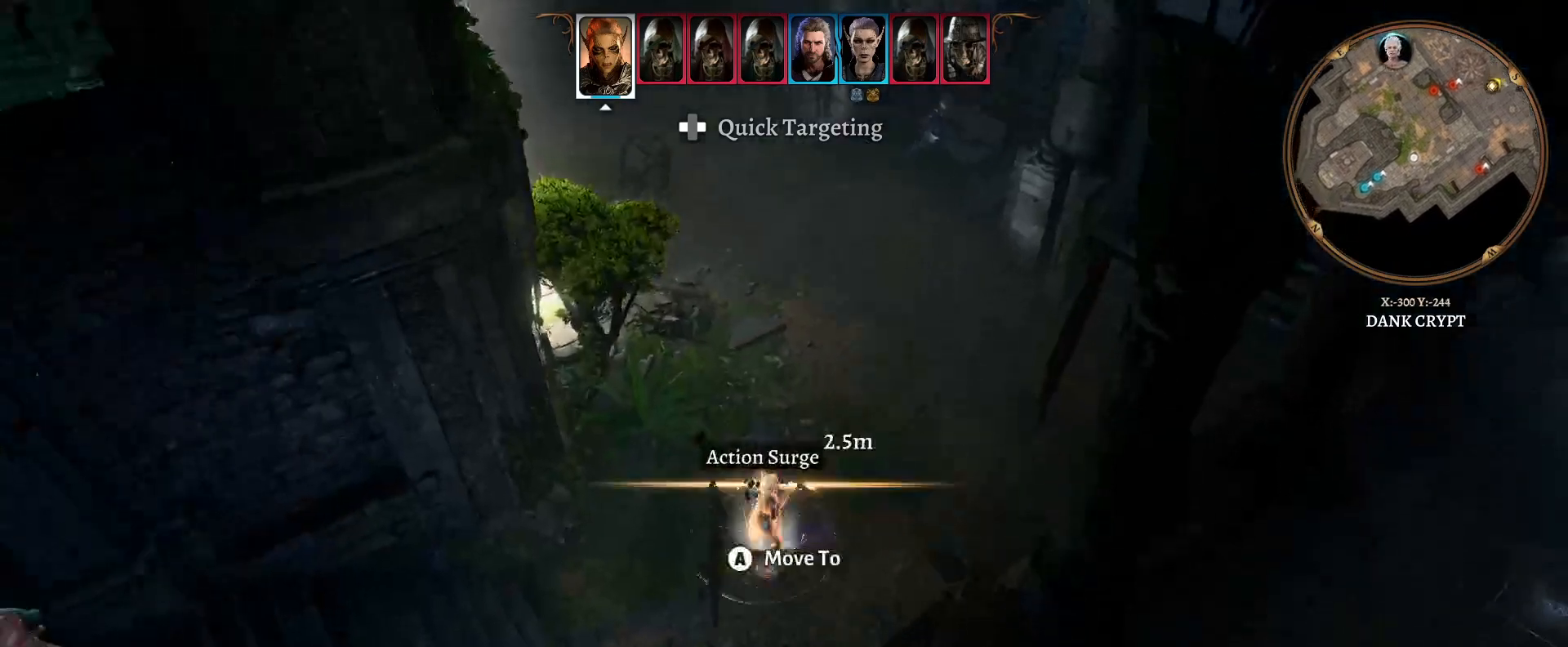
{"buttons": [], "left_stick": "center", "right_stick": "center", "events": []}
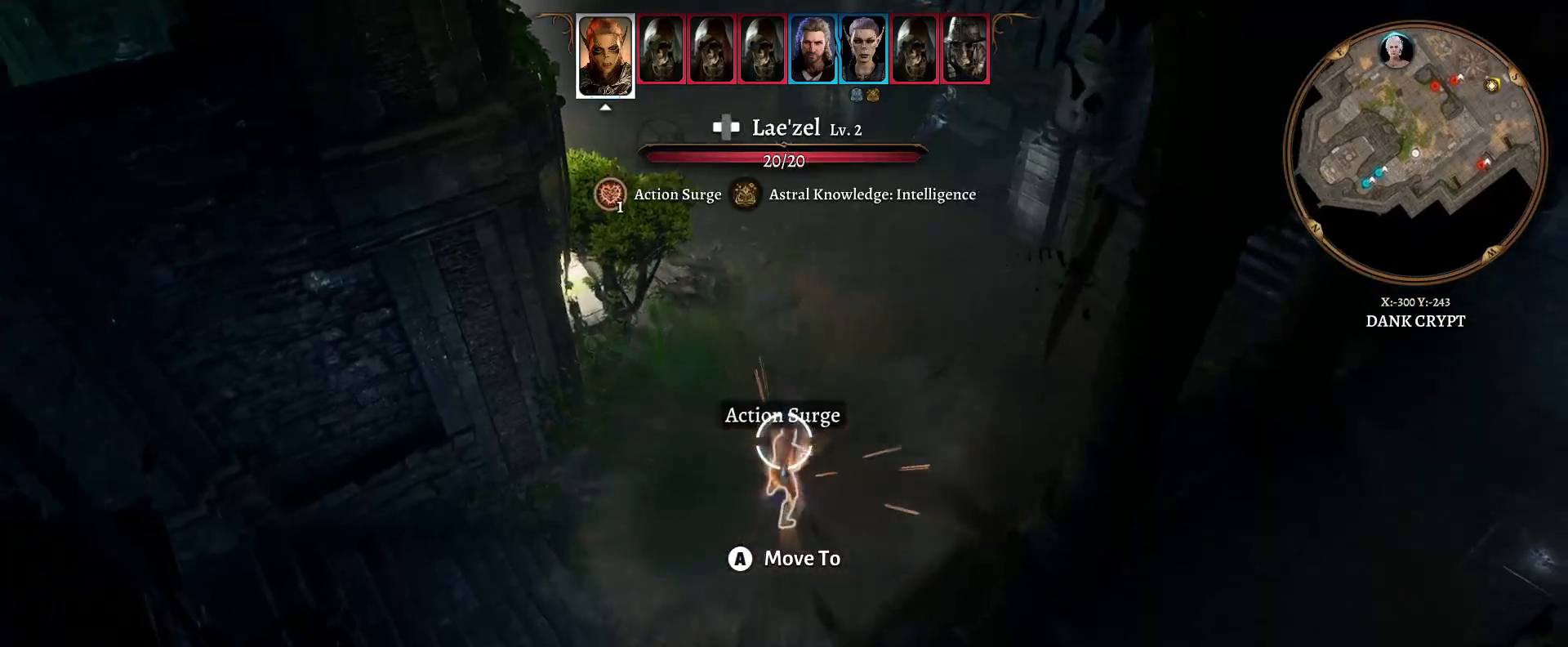
{"buttons": [], "left_stick": "center", "right_stick": "center", "events": []}
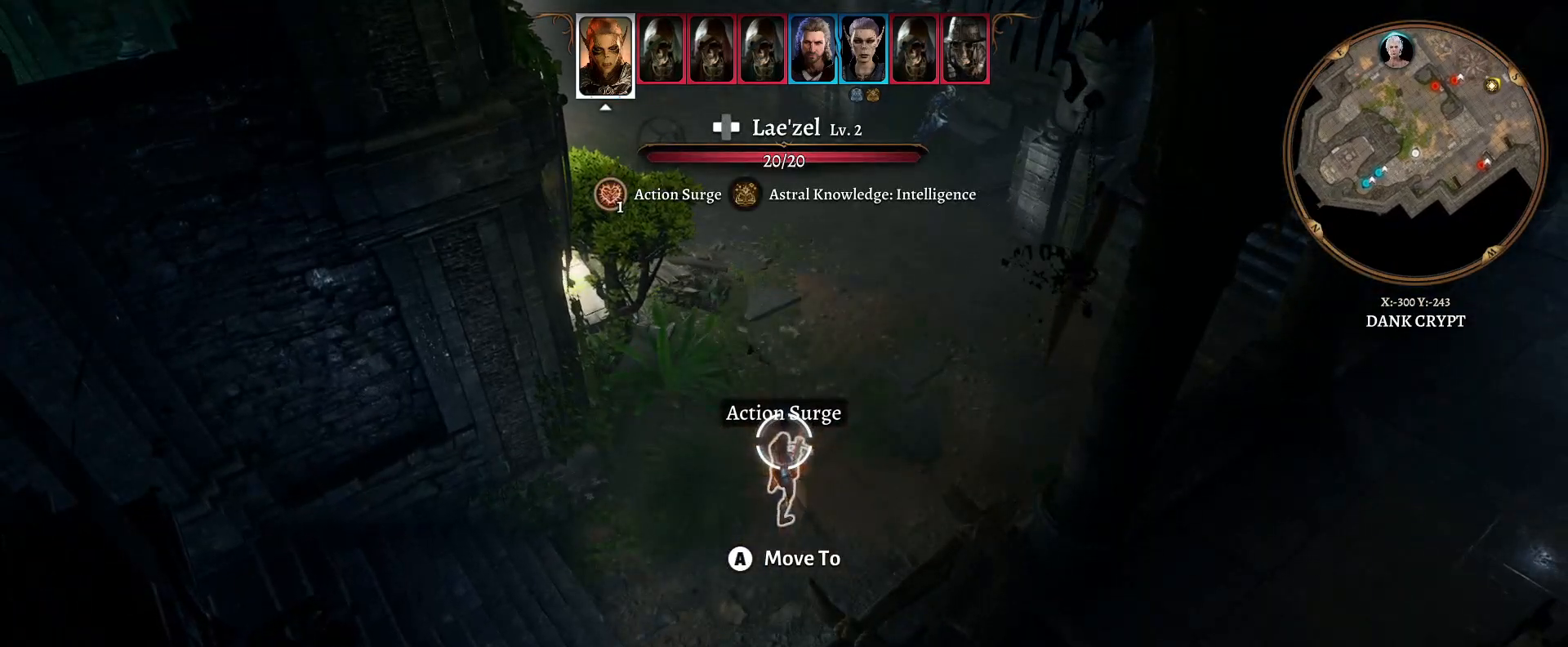
{"buttons": [], "left_stick": "up", "right_stick": "center", "events": [[433, "left_stick", "up"]]}
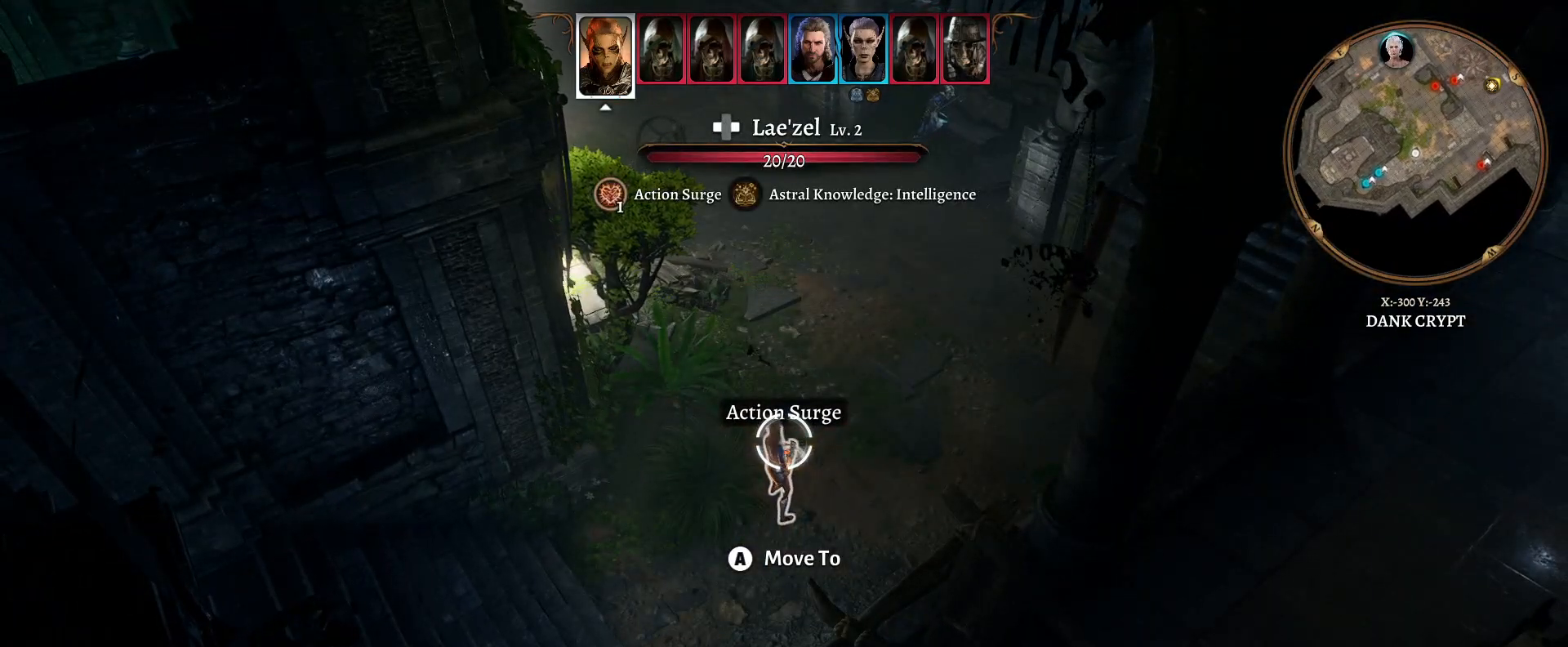
{"buttons": [], "left_stick": "up-right", "right_stick": "center", "events": [[433, "left_stick", "up-right"]]}
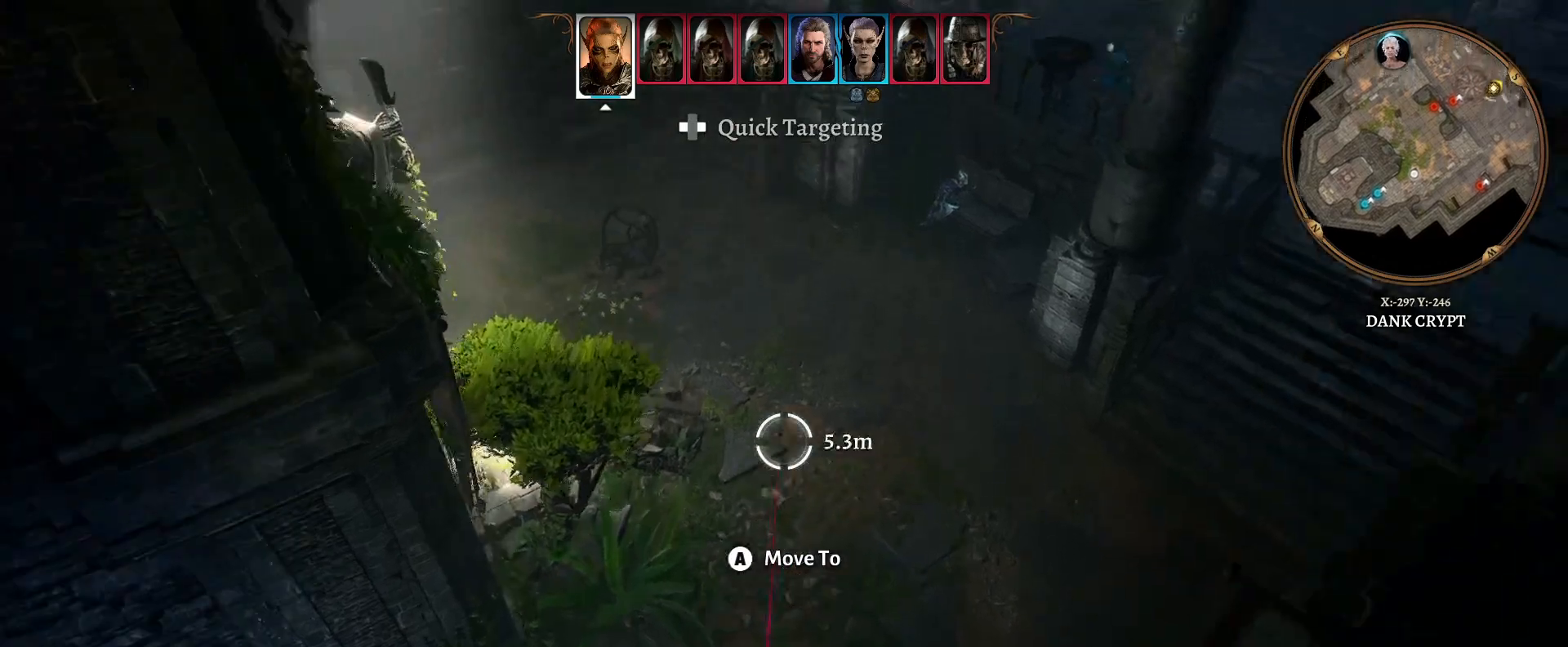
{"buttons": ["R1"], "left_stick": "center", "right_stick": "center", "events": [[267, "left_stick", "center"], [483, "R1", "down"]]}
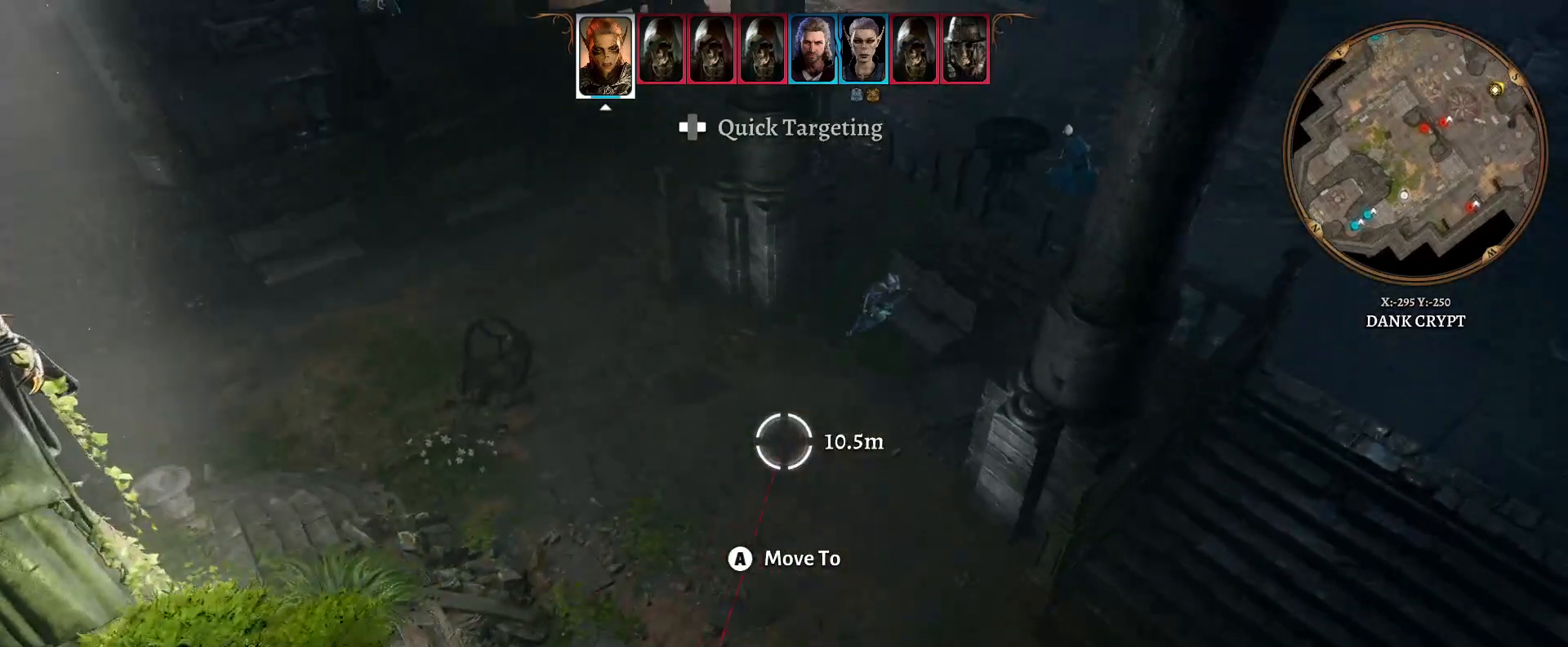
{"buttons": [], "left_stick": "down-left", "right_stick": "center", "events": [[33, "R1", "up"], [333, "left_stick", "down-left"]]}
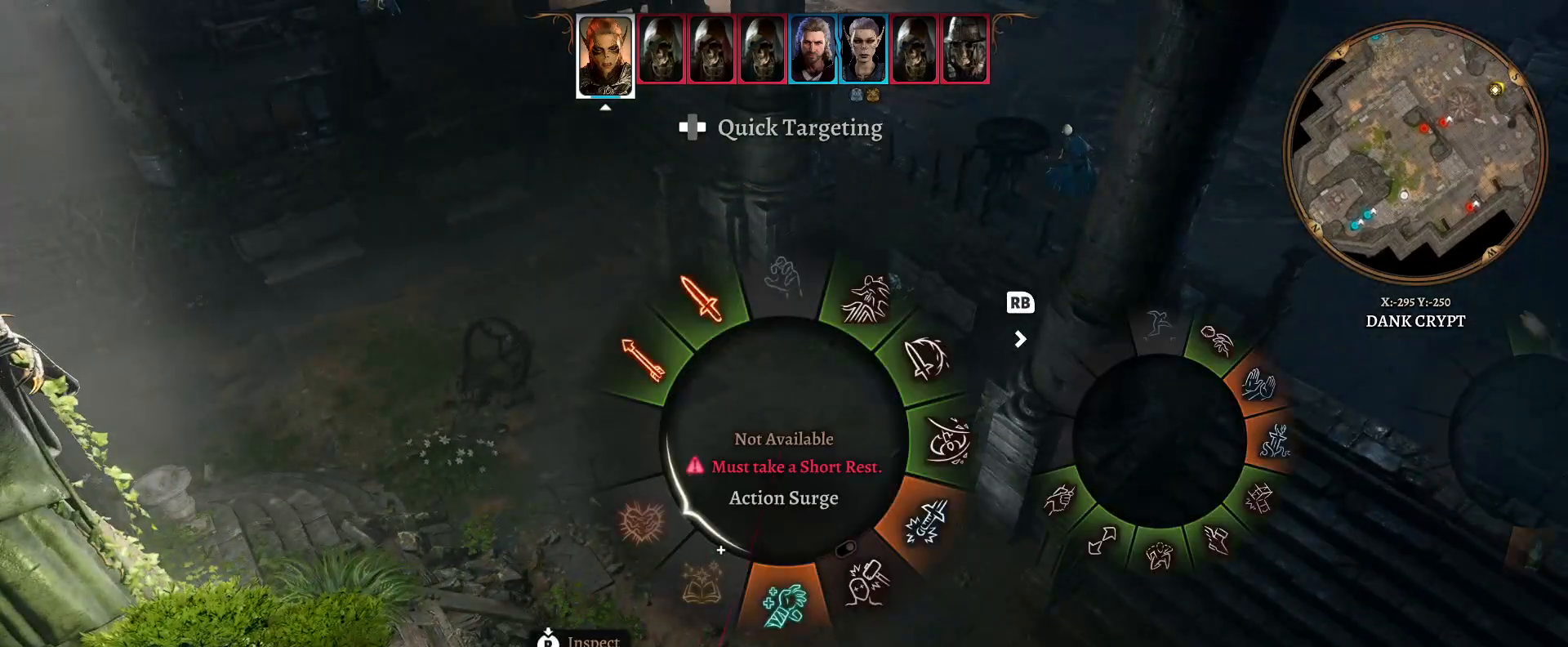
{"buttons": [], "left_stick": "down-left", "right_stick": "center", "events": []}
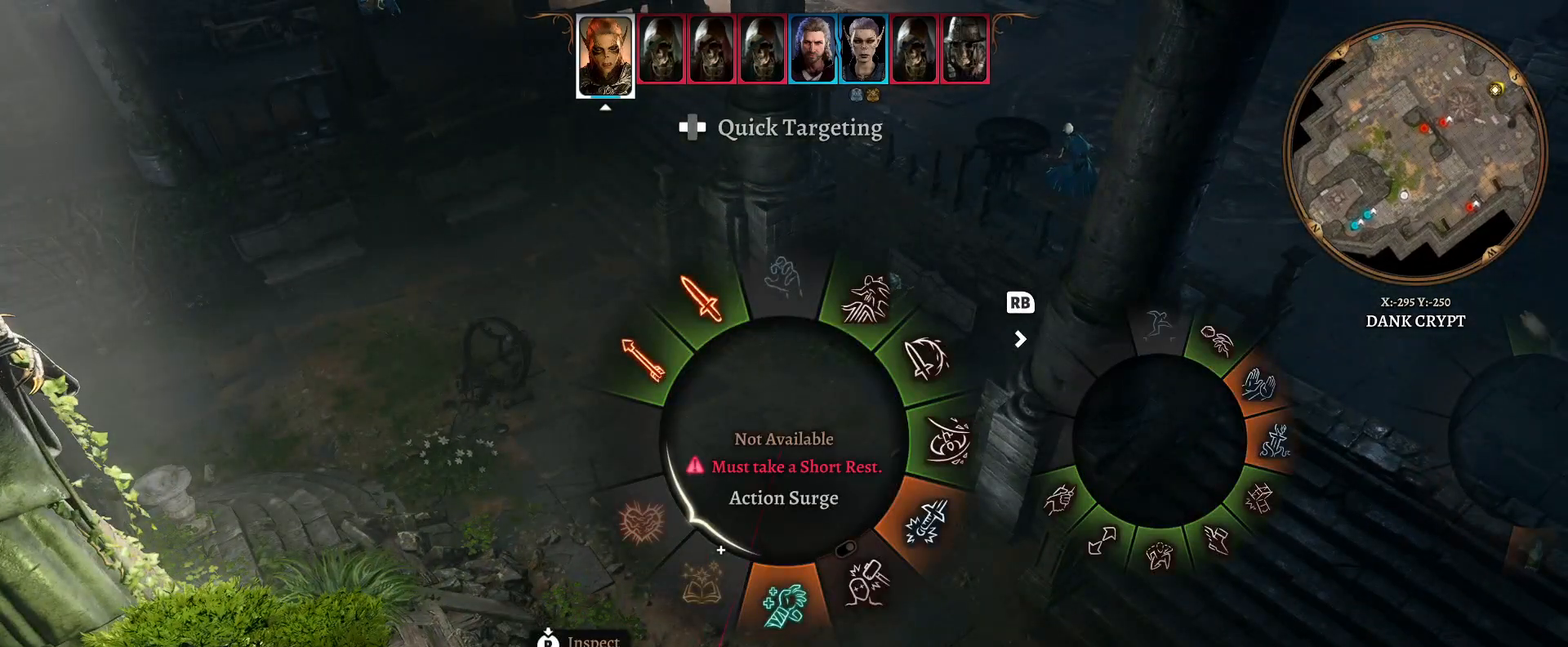
{"buttons": [], "left_stick": "down-left", "right_stick": "center", "events": []}
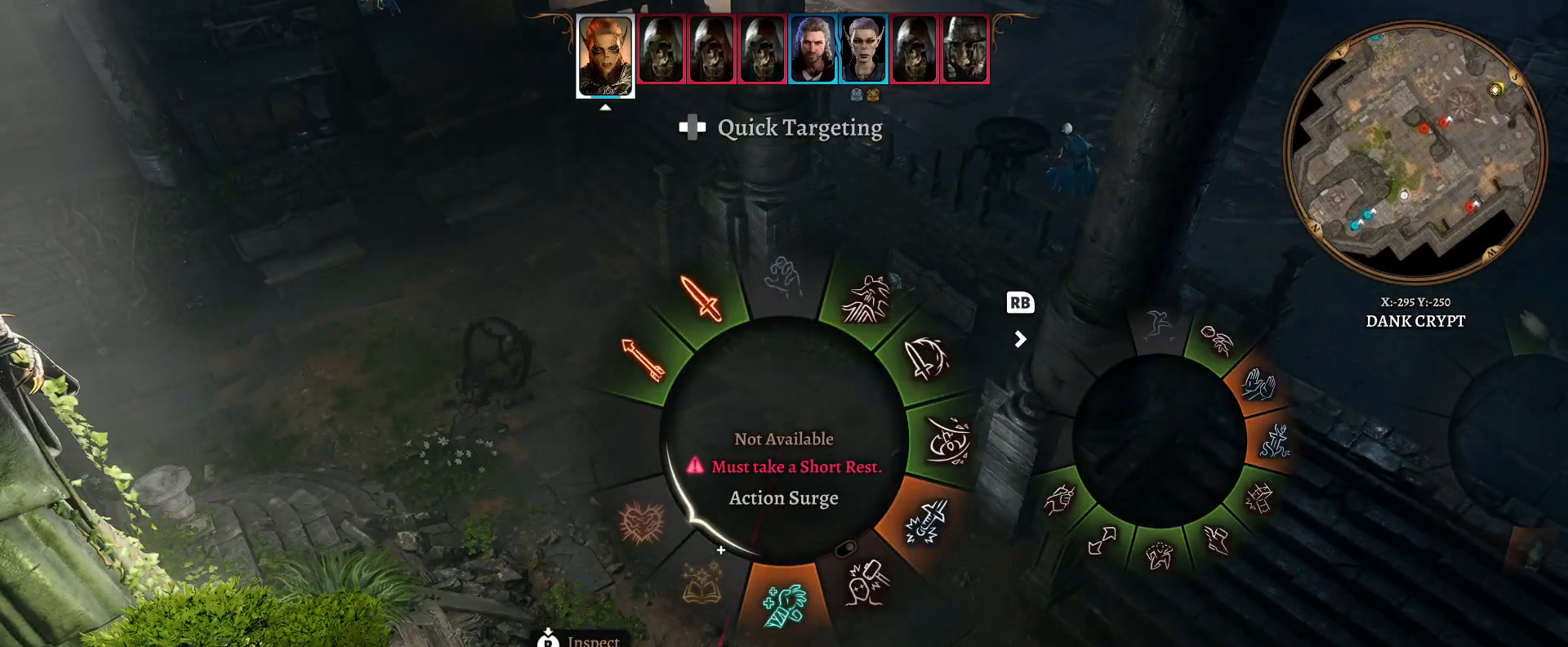
{"buttons": [], "left_stick": "left", "right_stick": "center", "events": [[467, "left_stick", "left"]]}
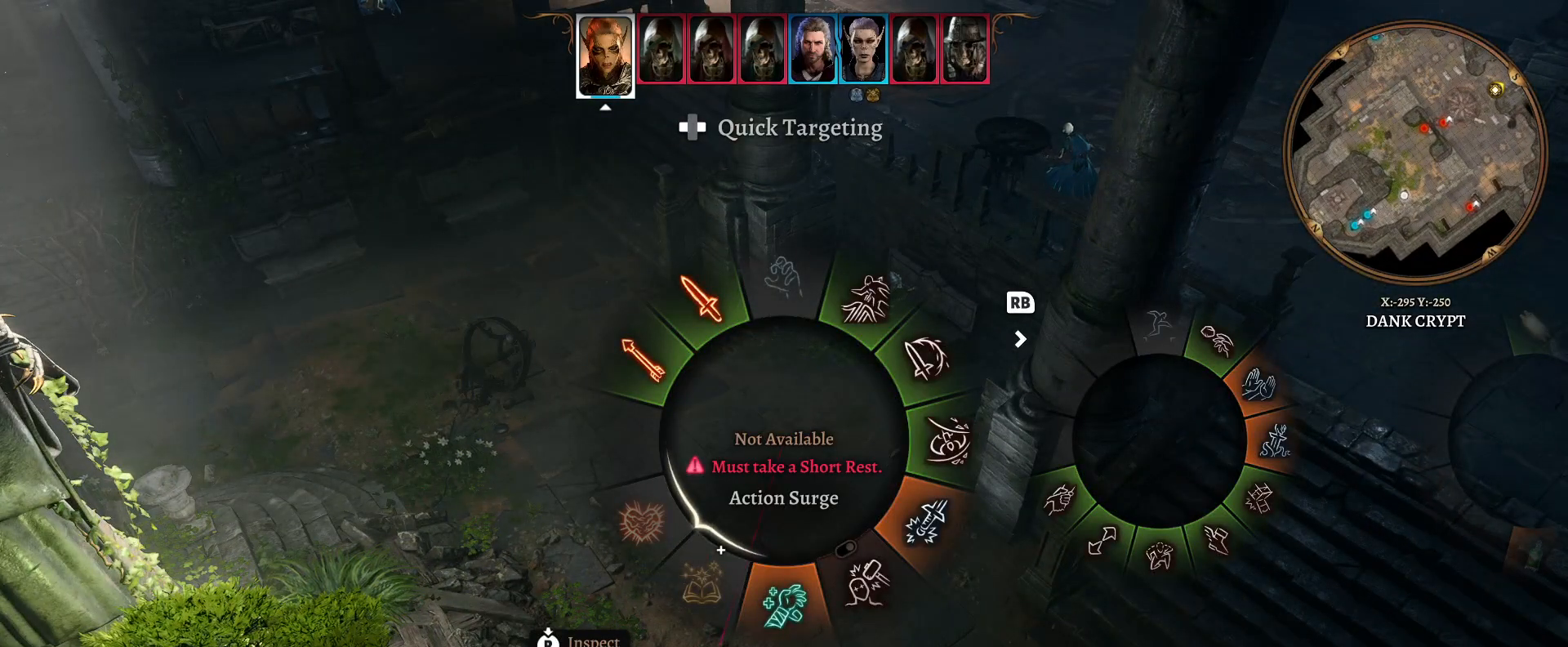
{"buttons": [], "left_stick": "up", "right_stick": "center", "events": [[67, "left_stick", "up"]]}
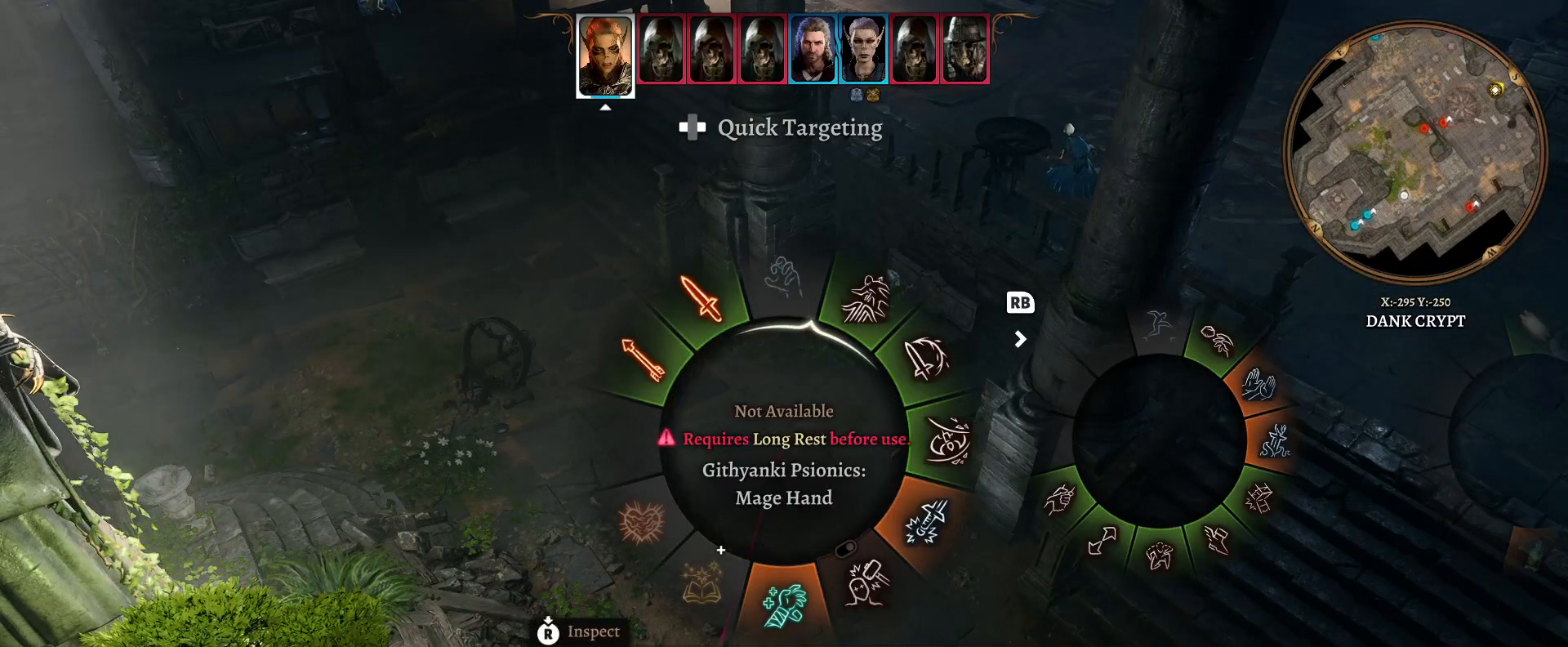
{"buttons": [], "left_stick": "up-right", "right_stick": "center", "events": [[83, "left_stick", "up-right"]]}
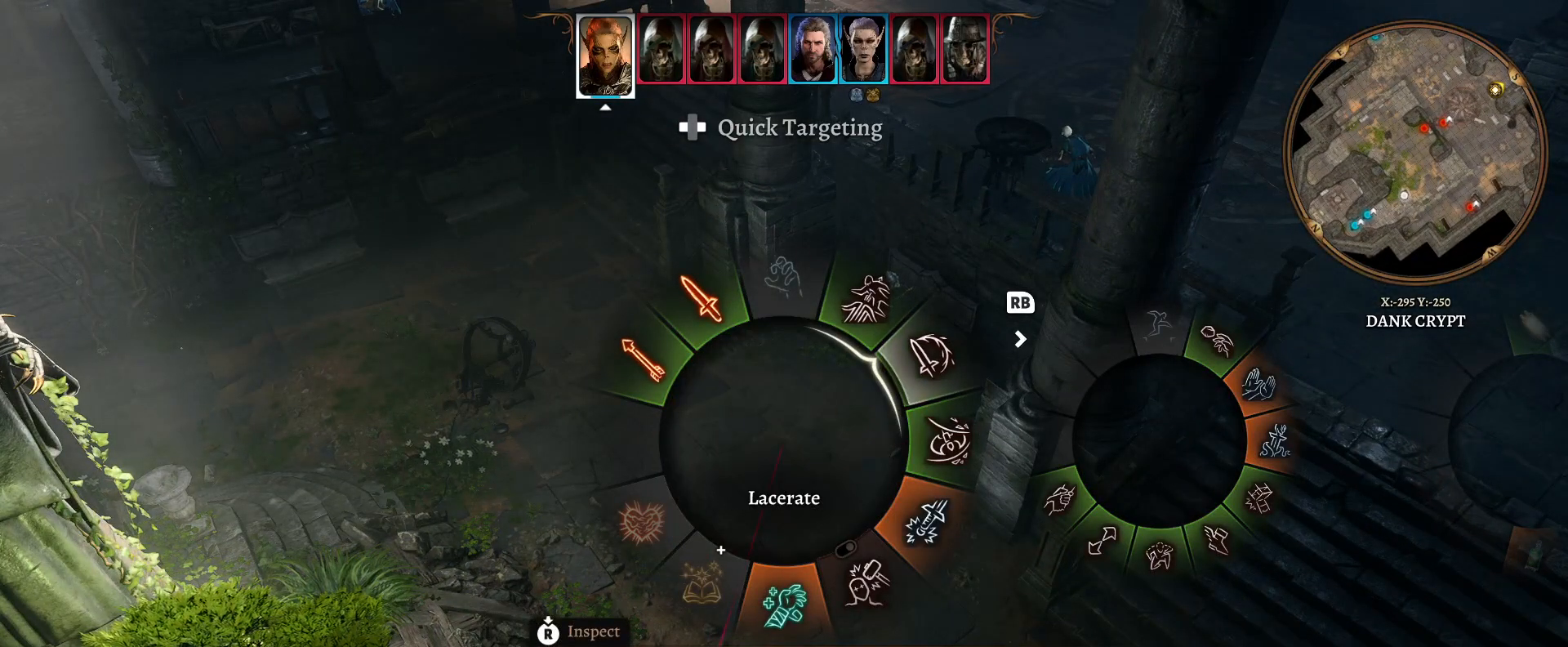
{"buttons": [], "left_stick": "up-right", "right_stick": "center", "events": []}
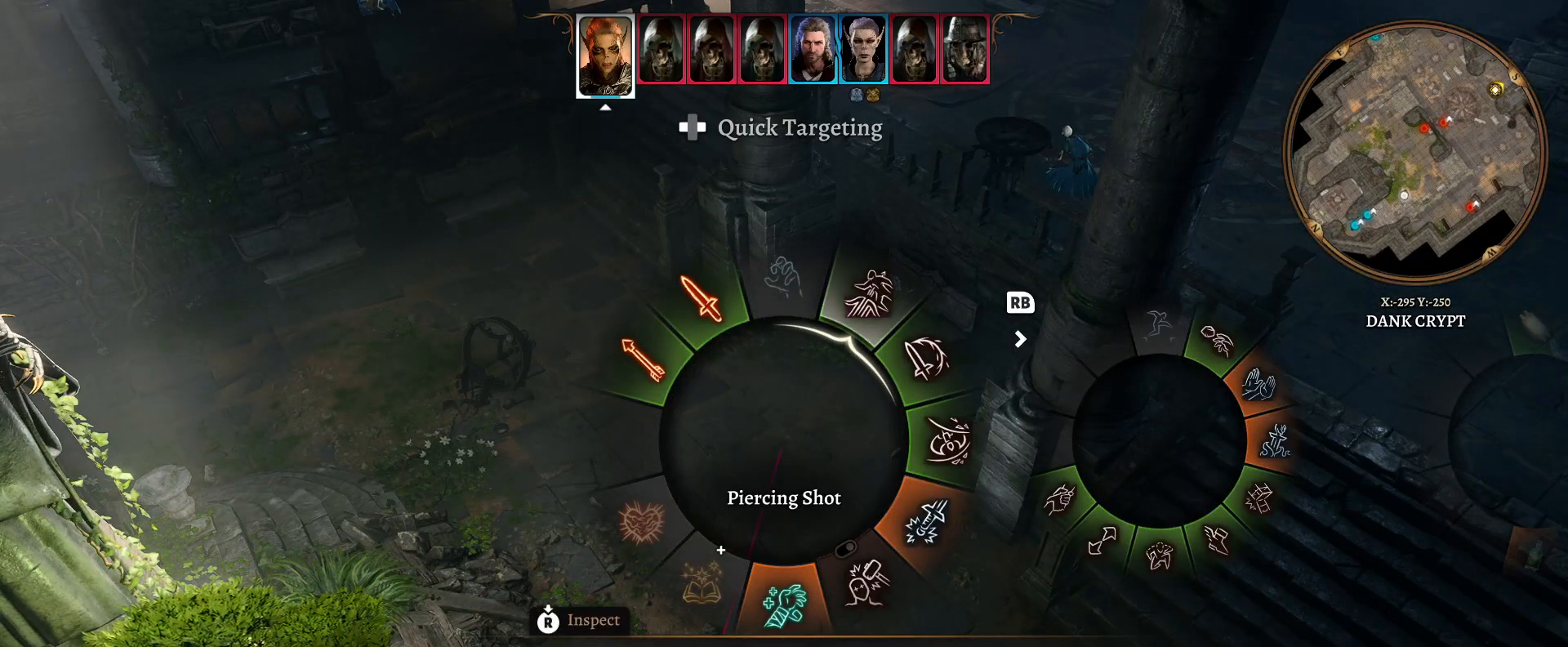
{"buttons": [], "left_stick": "up-right", "right_stick": "center", "events": [[283, "A", "down"], [367, "A", "up"]]}